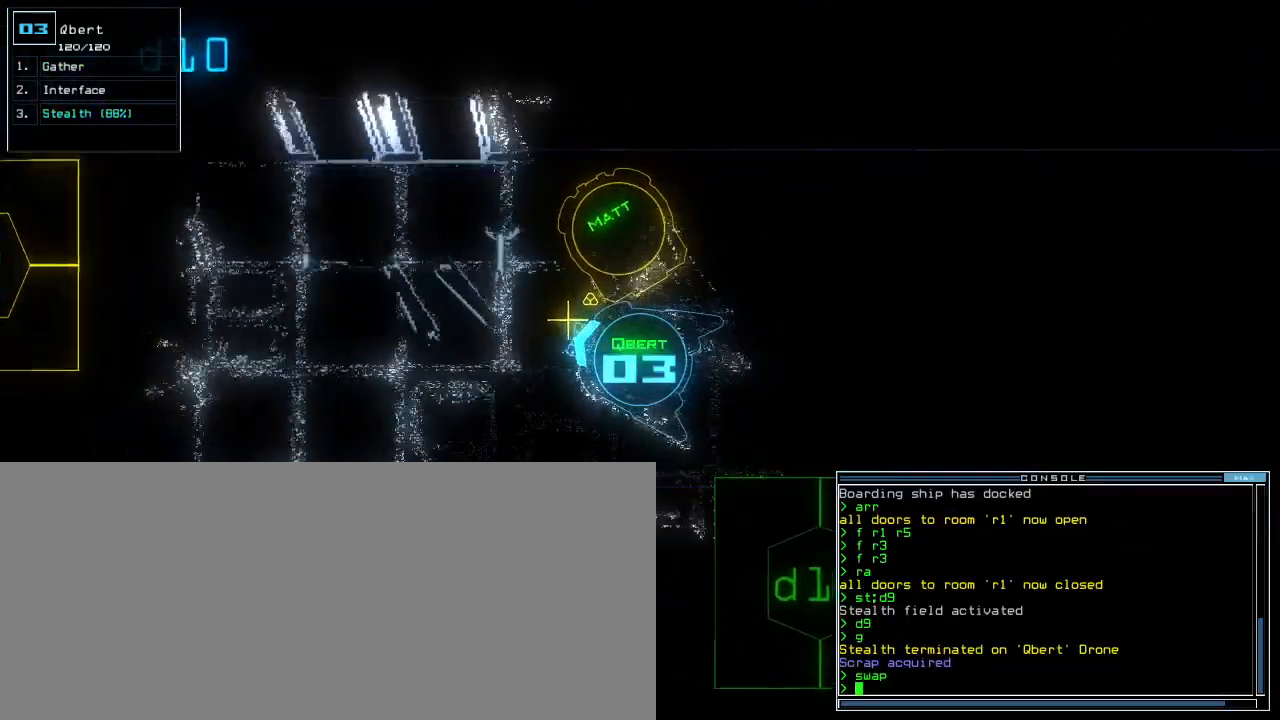
Gameplay with keyboard; each line is a JSON object with the keys held at the frame after it. "events" lists presses ("down") and releases ("up") of ".", "0", "1", "2", "3", "4", "5", "6", "7", "8", "9", "a", "b", "backspace", "c", "caps_lock", "comma", "ctrl_l", "ctrl_r", "d", "down", "e", "equals", "escape", "f", "g", "h", "i", "j", "k", "l", "left", "m", "minus", "n", "o", "p", "q", "quote", "r", "return", "right", "s", "semicolon", "shift_l", "shift_r", "space", "t", "tab", "tilde", "u", "up", "v", "w", "x", "y" and "z" between this image and that frame as [ms after this image, input, new state], when the widget could be followed in between. No other keys are recorded. Mouse input is not recorded.
{"keys": [], "events": [[17, "g", "down"], [100, "g", "up"], [117, "return", "down"], [150, "up", "up"], [183, "return", "up"], [250, "space", "down"], [350, "space", "up"]]}
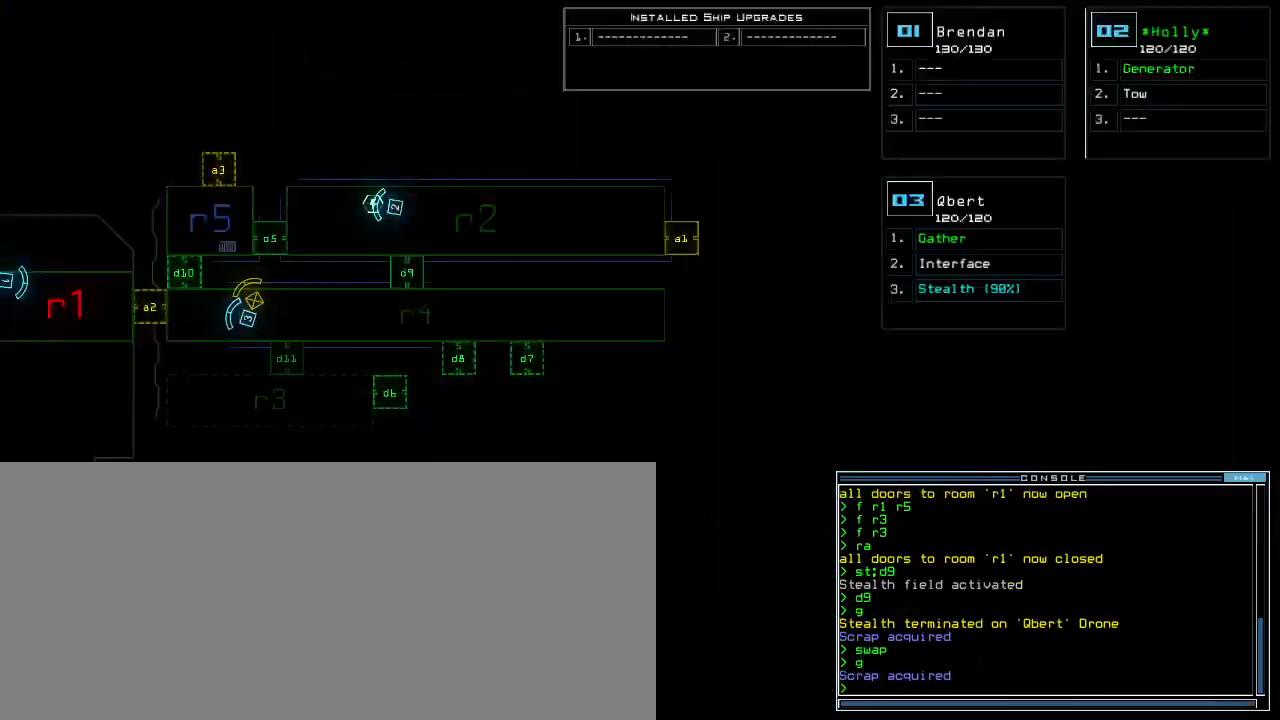
{"keys": [], "events": []}
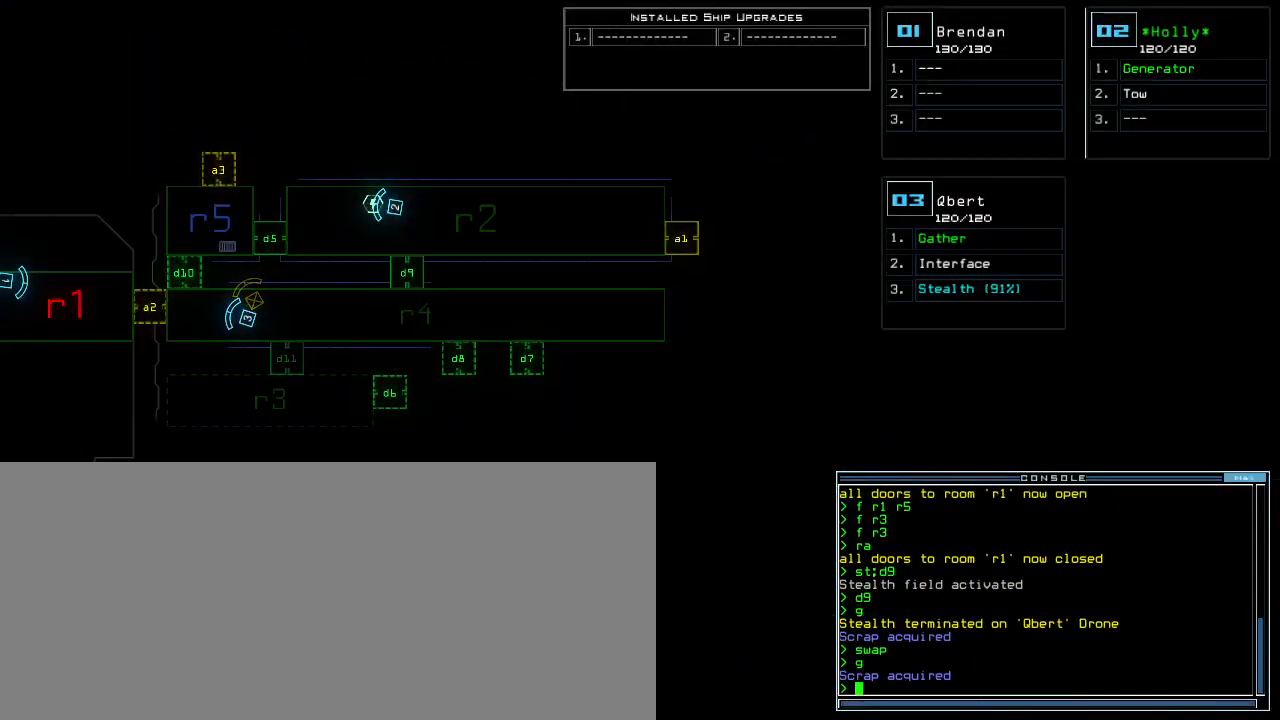
{"keys": ["return"], "events": [[167, "d", "down"], [233, "d", "up"], [300, "9", "down"], [383, "9", "up"], [483, "return", "down"]]}
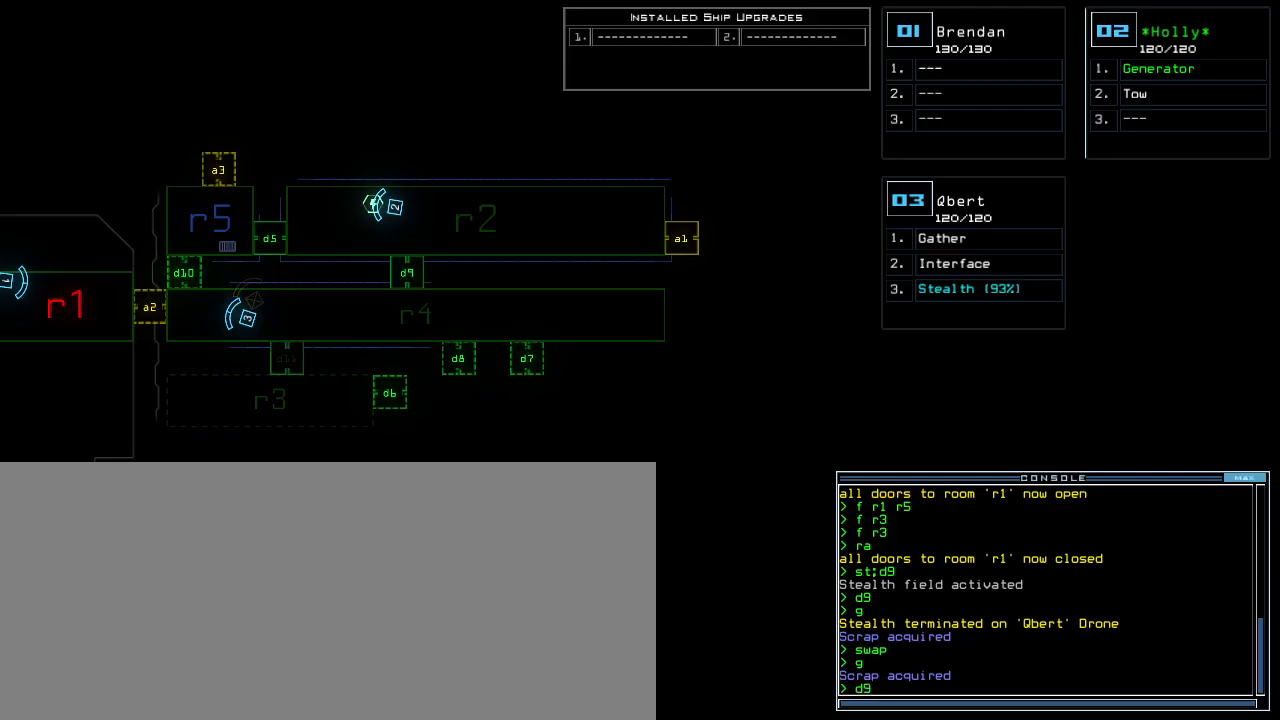
{"keys": ["left"], "events": [[50, "return", "up"], [350, "2", "down"], [367, "left", "down"], [417, "2", "up"]]}
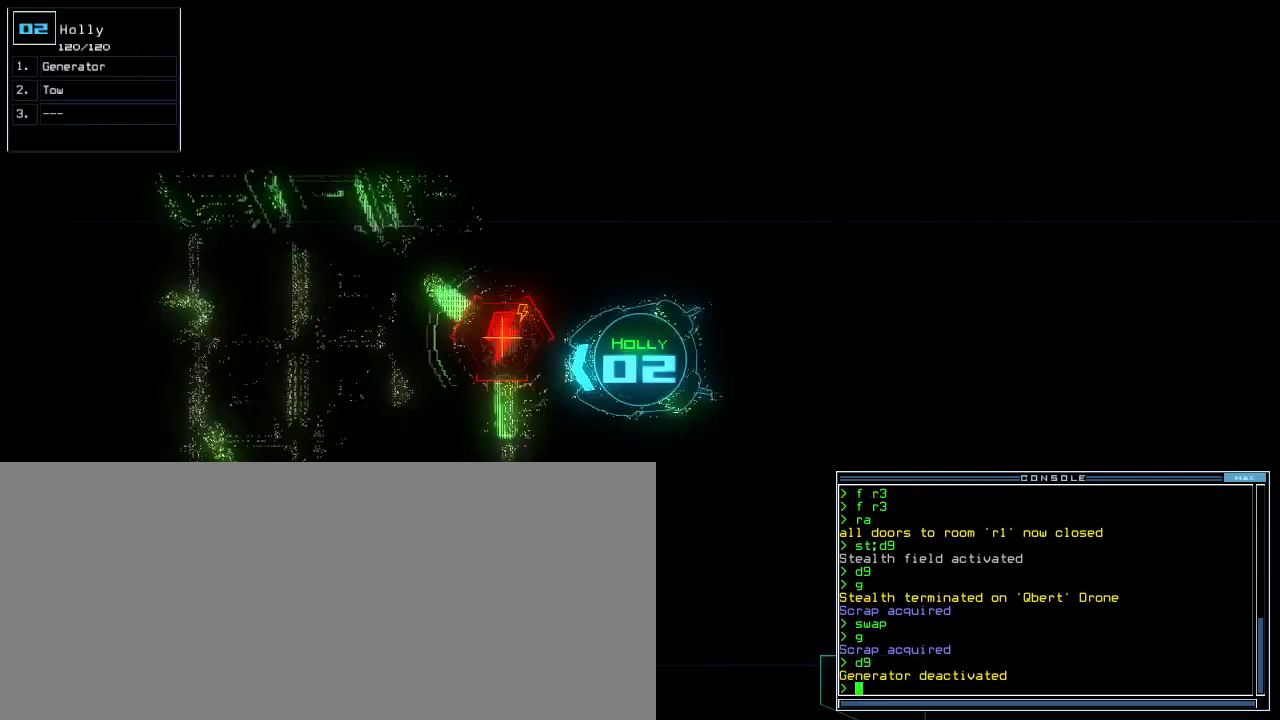
{"keys": ["left", "up"]}
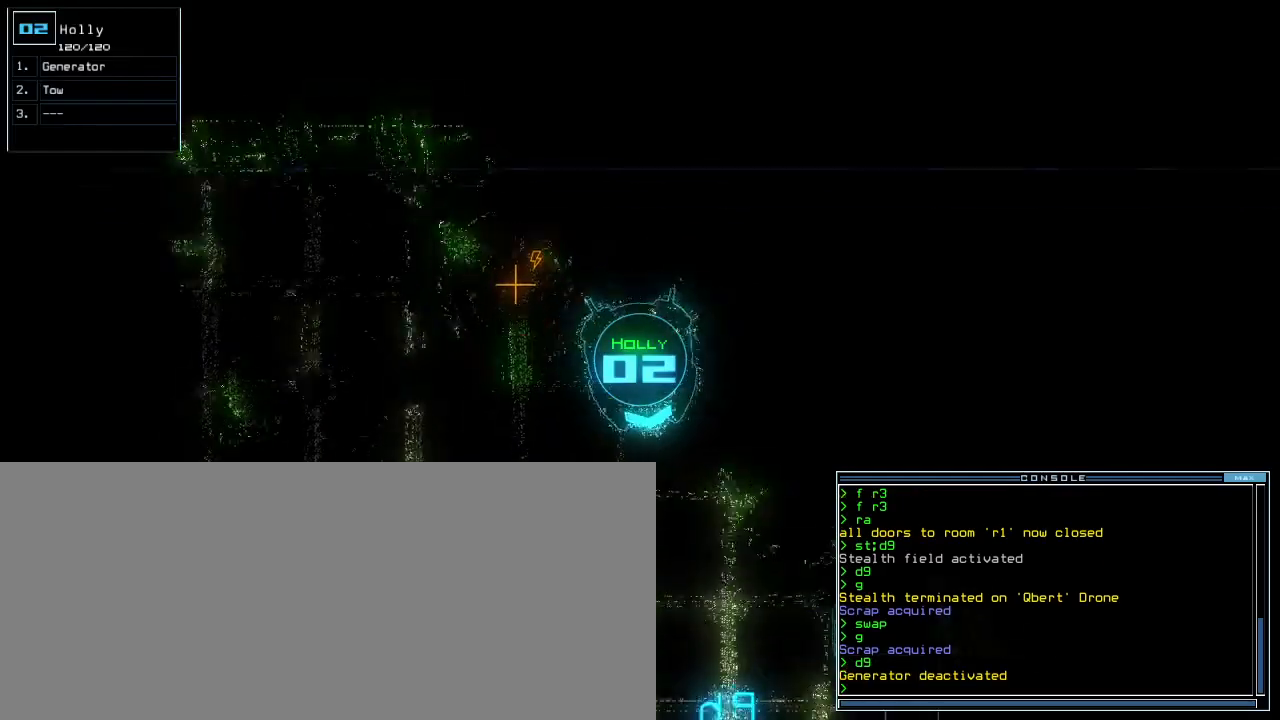
{"keys": ["right", "up"], "events": [[100, "left", "up"], [483, "right", "down"]]}
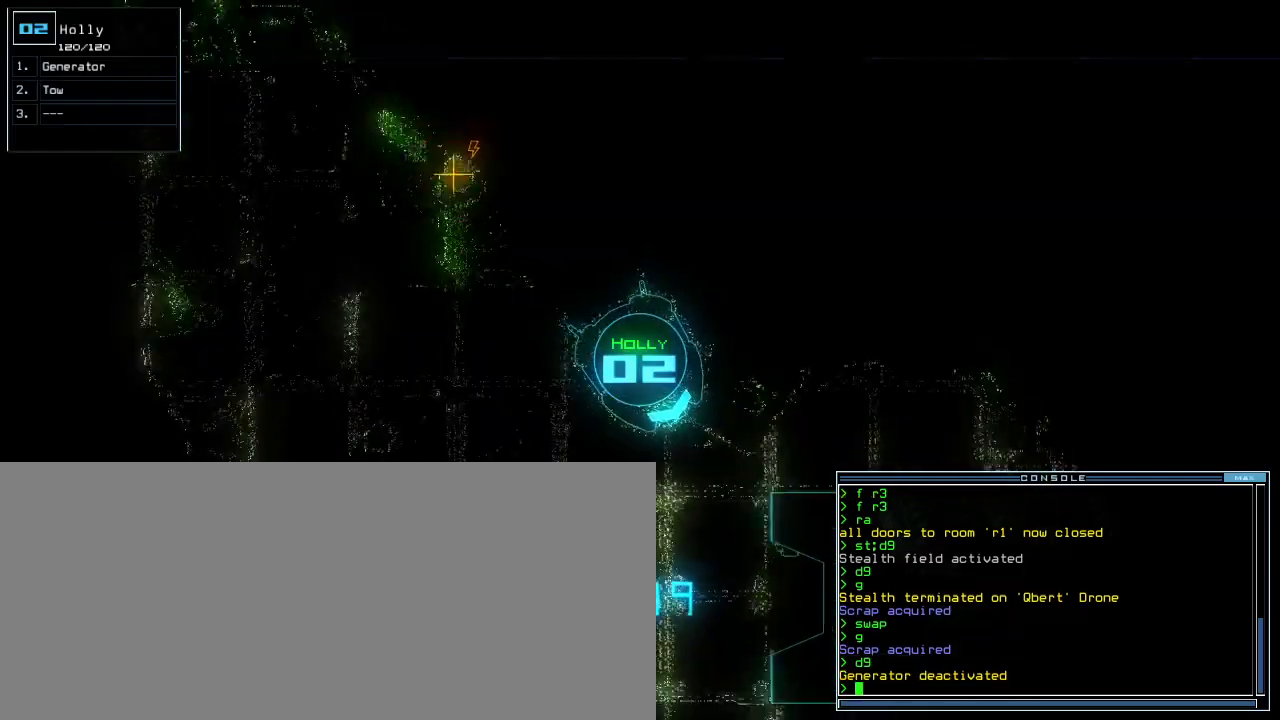
{"keys": ["up"], "events": [[83, "right", "up"], [267, "right", "down"], [367, "right", "up"]]}
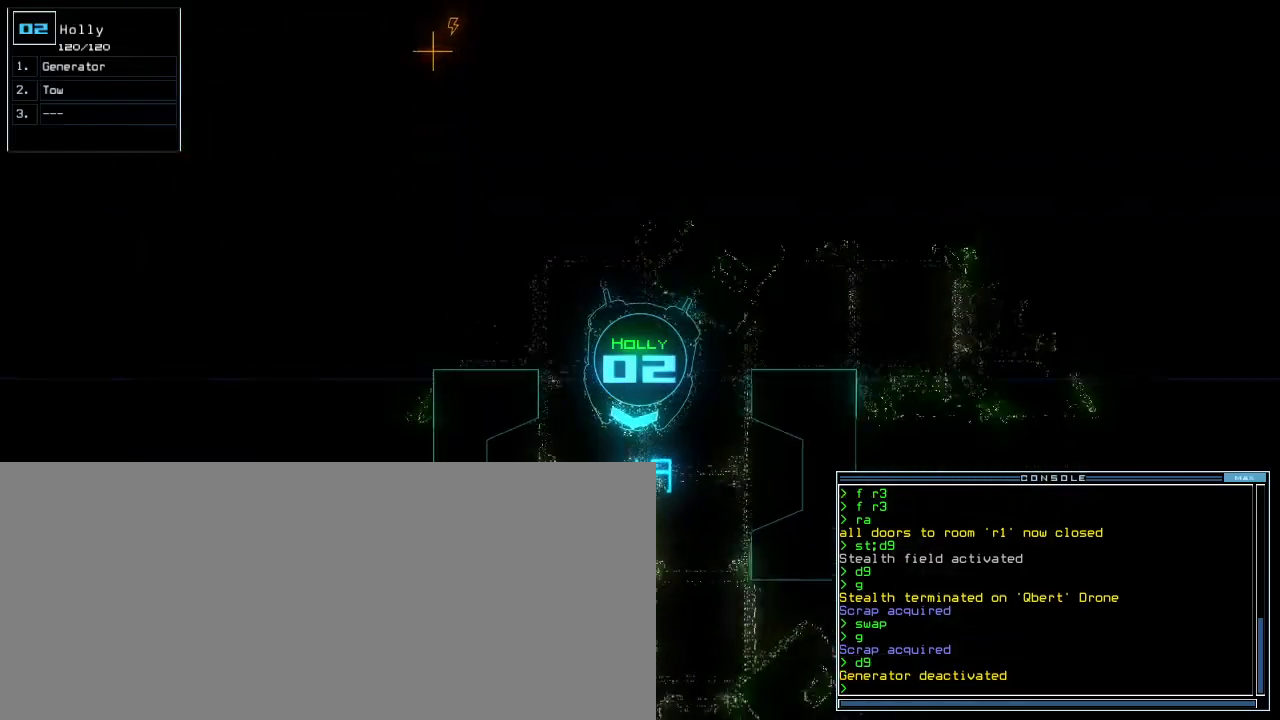
{"keys": ["up"], "events": [[300, "t", "down"], [367, "t", "up"]]}
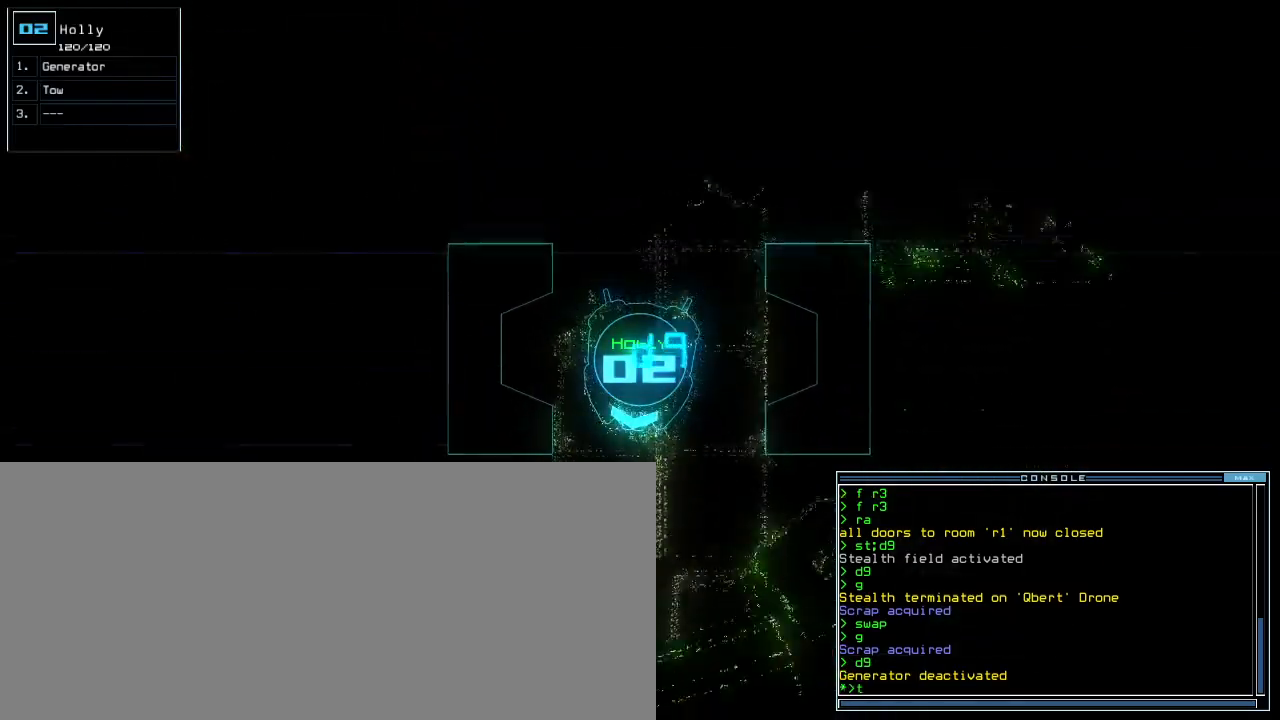
{"keys": [], "events": [[250, "o", "down"], [300, "up", "up"], [317, "o", "up"], [417, "return", "down"], [467, "return", "up"]]}
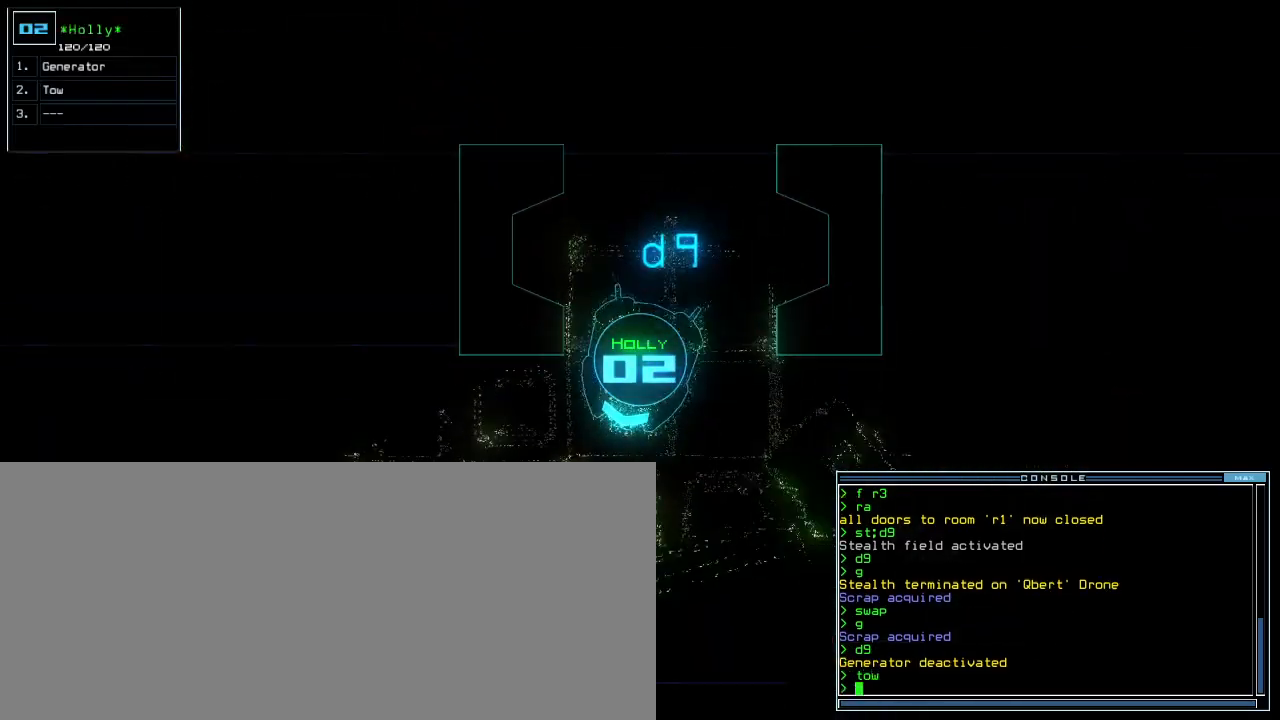
{"keys": ["up"], "events": [[150, "3", "down"], [200, "3", "up"], [250, "up", "down"]]}